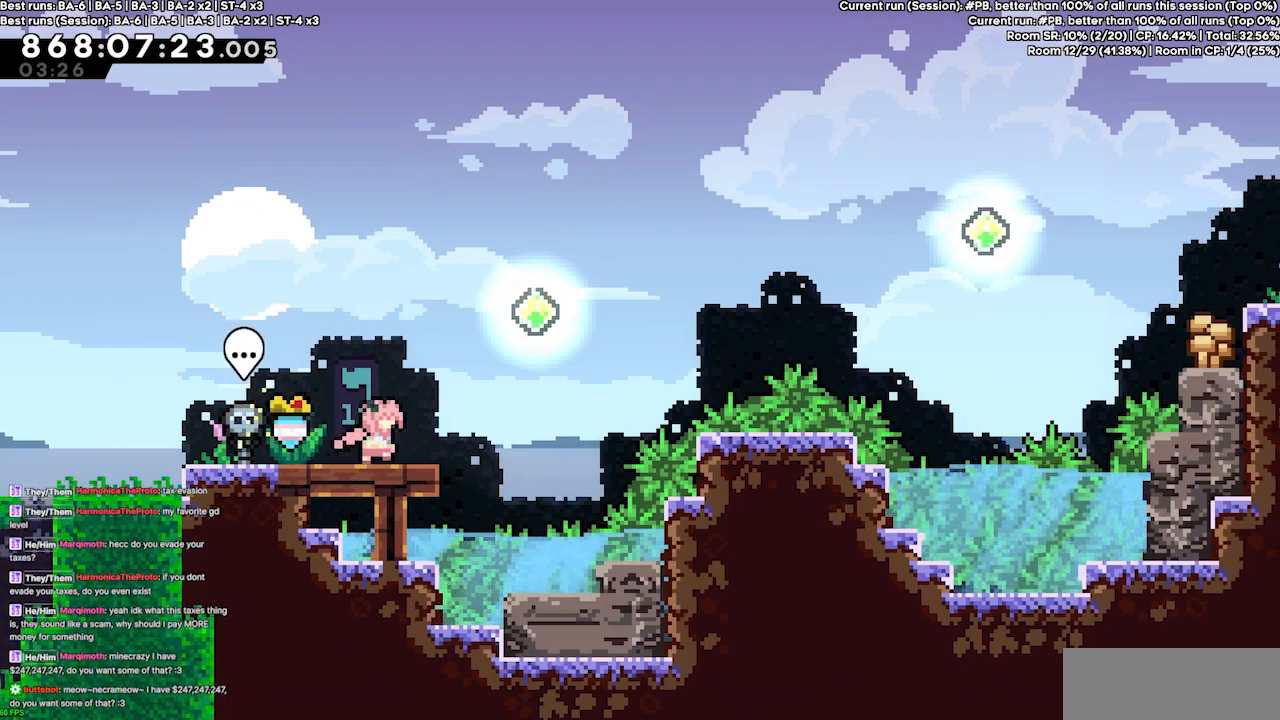
Gameplay with keyboard; each line is a JSON object with the keys held at the frame after it. "events" lists presses ("down") and releases ("up") of "dash", "demo", "demo2", "down", "grab", "jump", "jump2", "jump3", "jump4", "jump5", "left", "right" and "up" between this image and that frame as [ms after this image, input, new state], when the widget could be followed in between. No other keys are recorded. Mouse input is not recorded. Key names are as the overlay labels them; some are game actions (e.g. jump) rather than physical keys.
{"keys": ["dash", "right", "up"], "events": [[33, "jump4", "down"], [33, "up", "down"], [200, "jump4", "up"], [333, "dash", "down"]]}
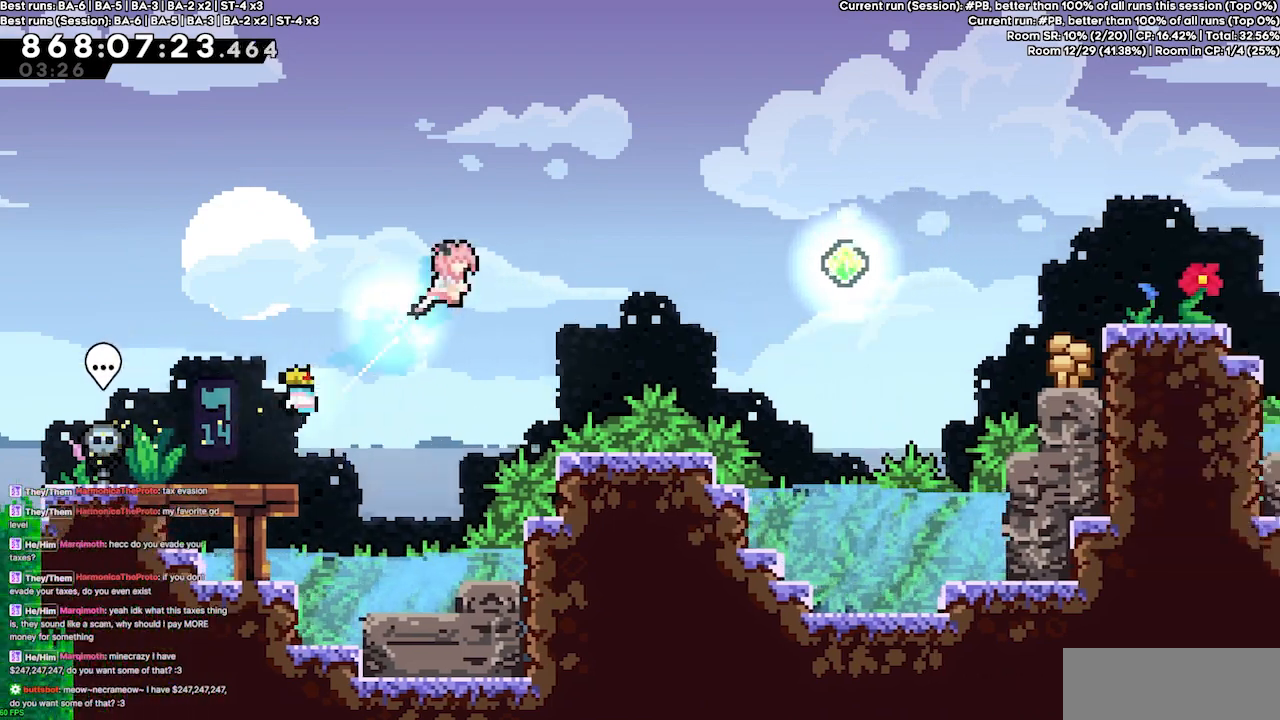
{"keys": ["dash", "right", "up"], "events": [[67, "dash", "up"], [433, "dash", "down"]]}
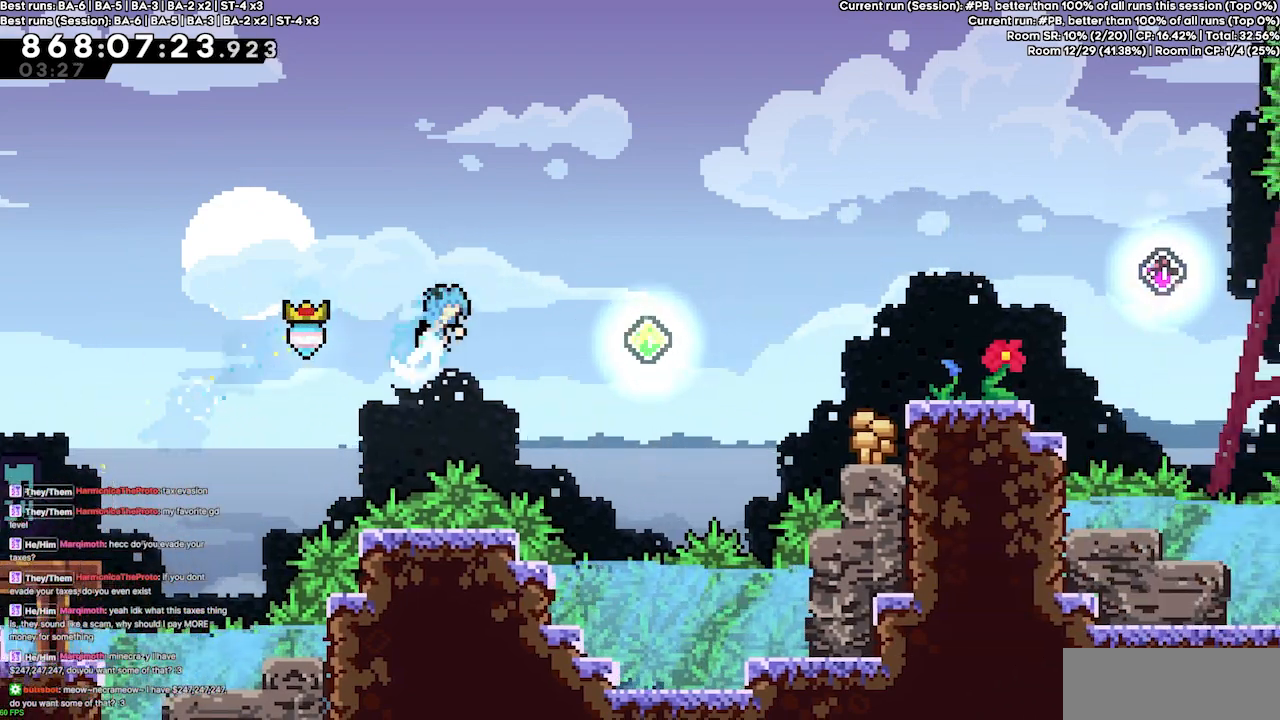
{"keys": [], "events": [[67, "dash", "up"], [200, "up", "up"], [367, "right", "up"]]}
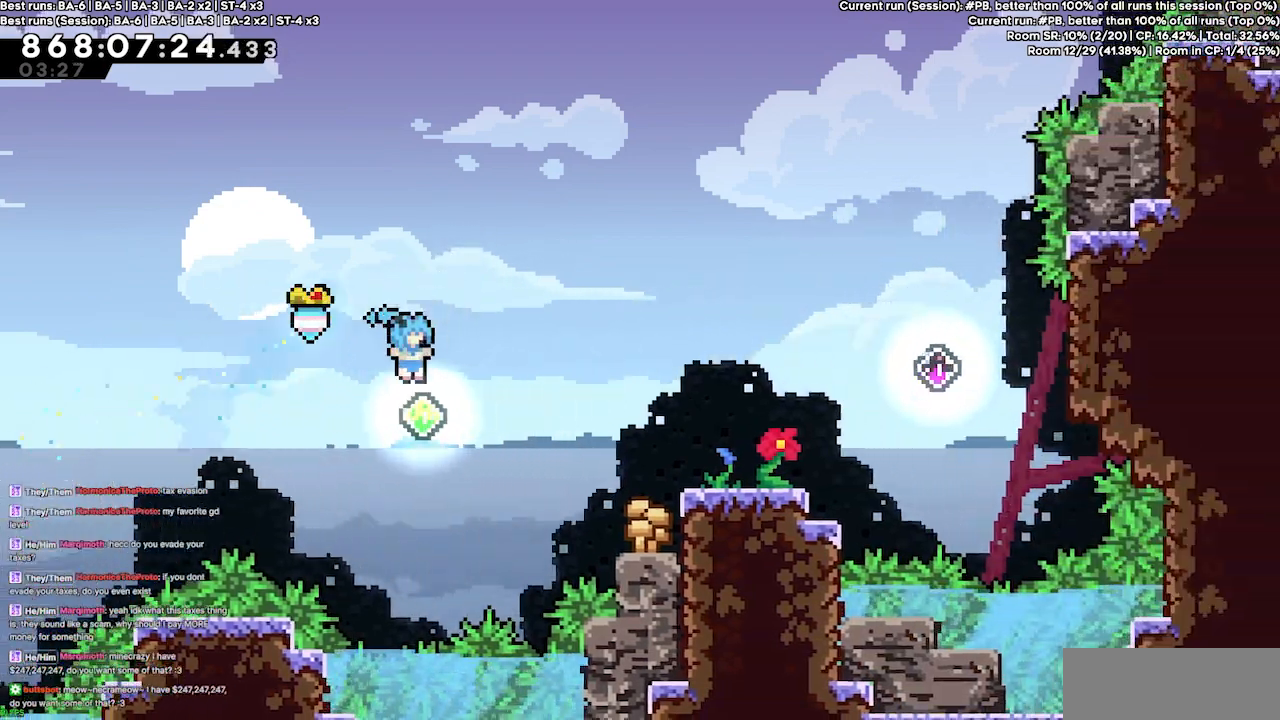
{"keys": ["grab", "right"], "events": [[33, "right", "down"], [33, "up", "down"], [200, "dash", "down"], [200, "grab", "down"], [333, "up", "up"], [367, "dash", "up"]]}
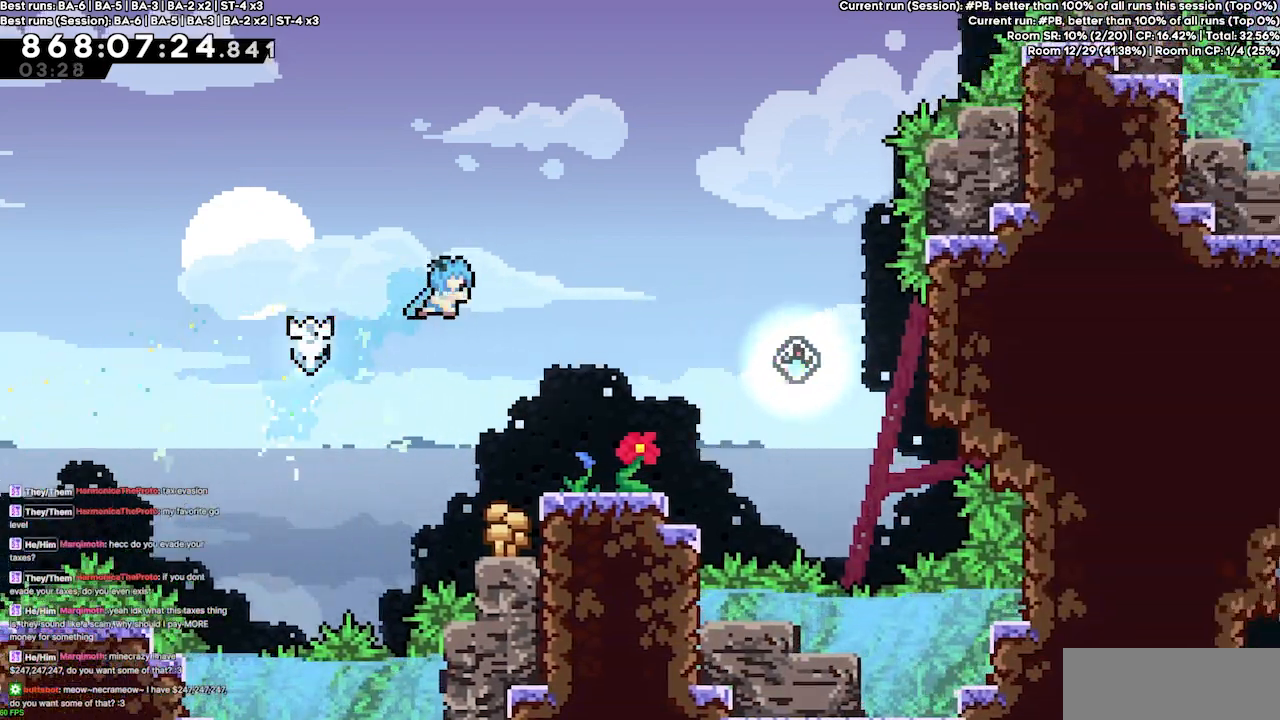
{"keys": [], "events": [[67, "grab", "up"], [300, "right", "up"]]}
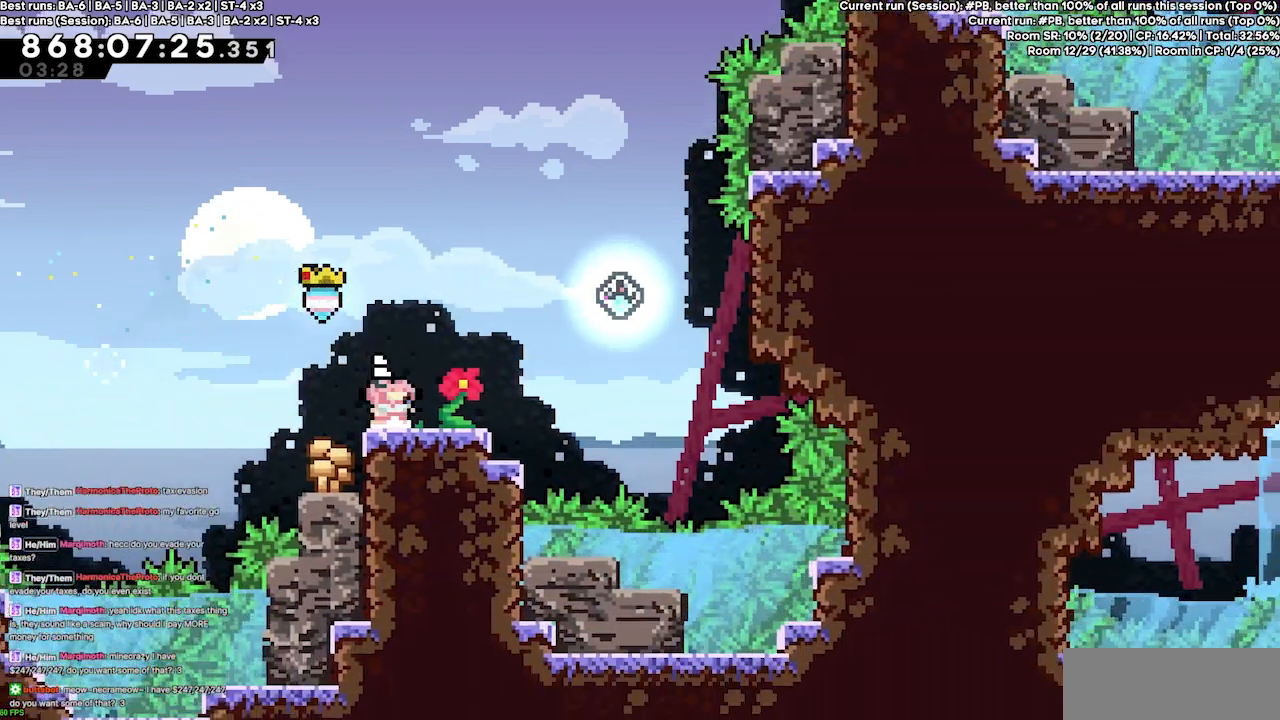
{"keys": [], "events": []}
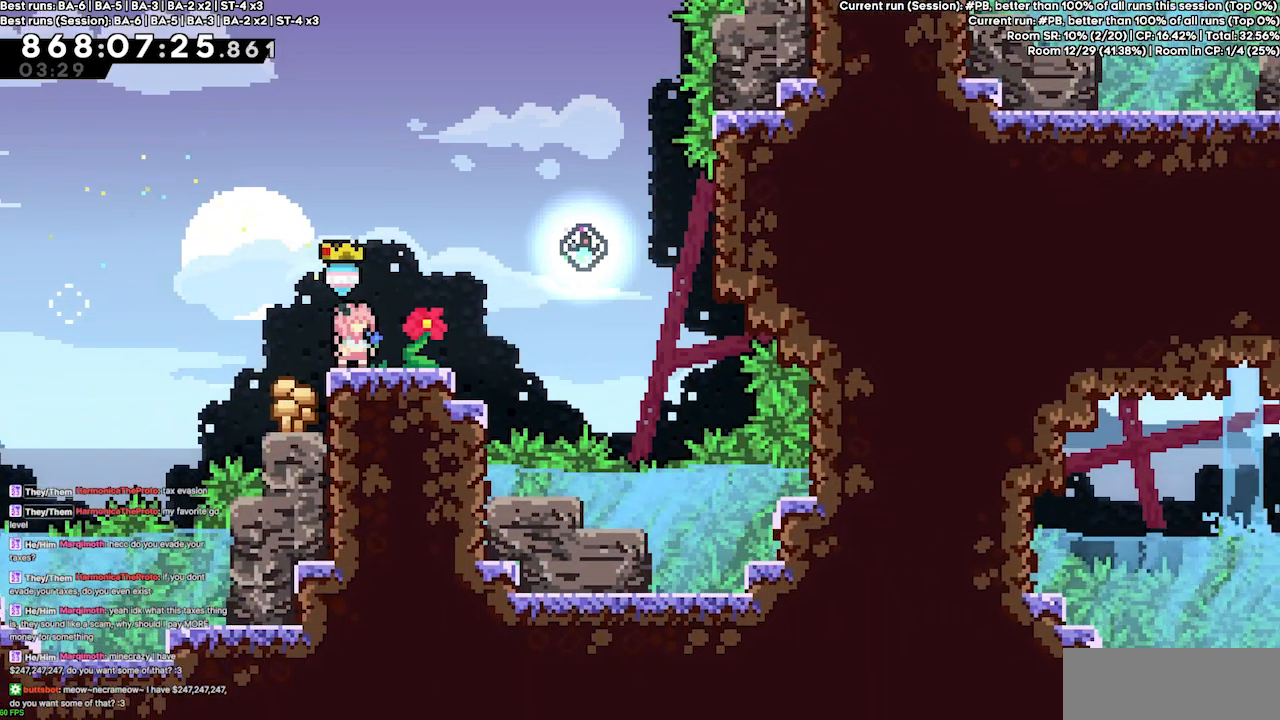
{"keys": [], "events": [[333, "right", "down"], [433, "right", "up"]]}
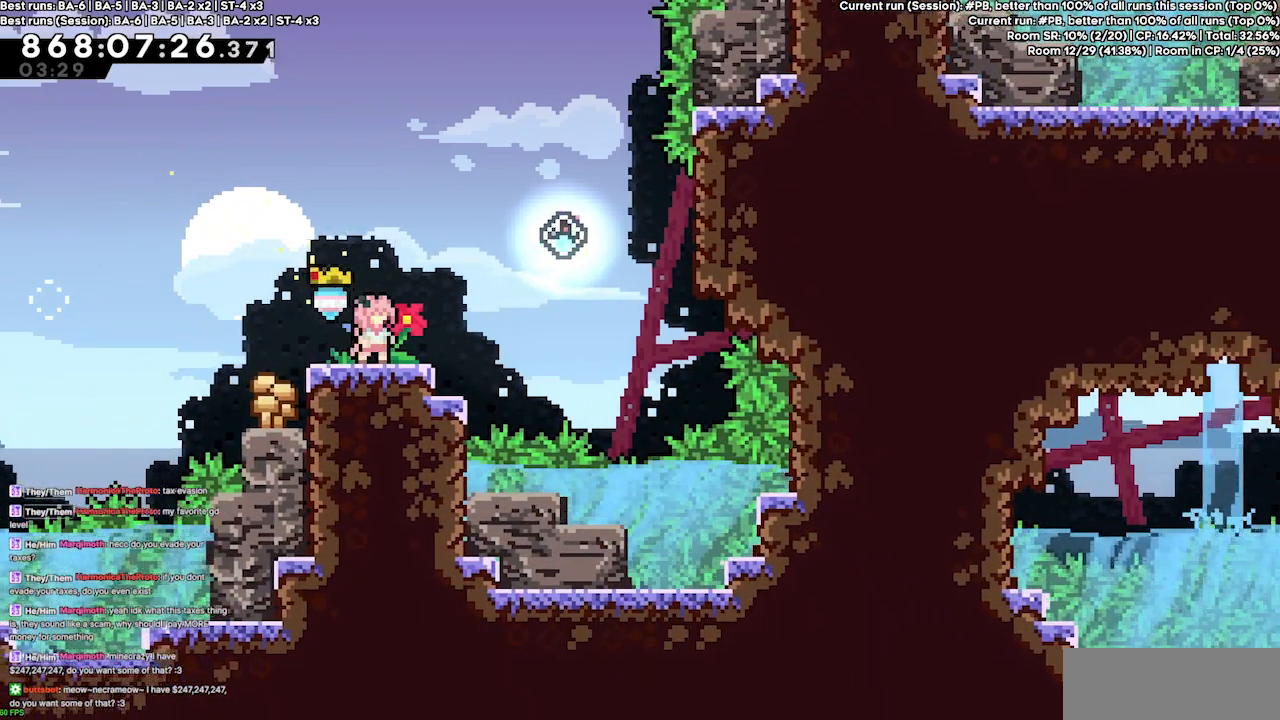
{"keys": ["jump4", "right"], "events": [[167, "jump4", "down"], [233, "right", "down"]]}
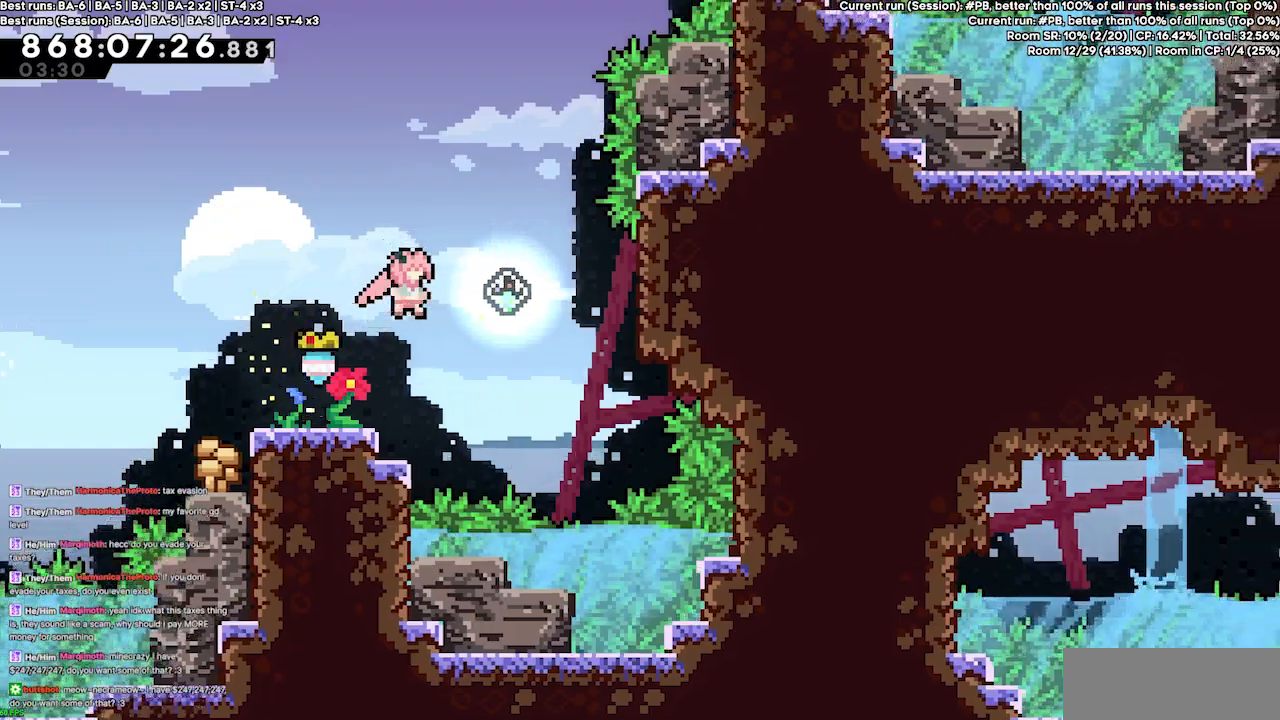
{"keys": ["grab", "jump4", "right"], "events": [[33, "dash", "down"], [300, "dash", "up"], [367, "grab", "down"]]}
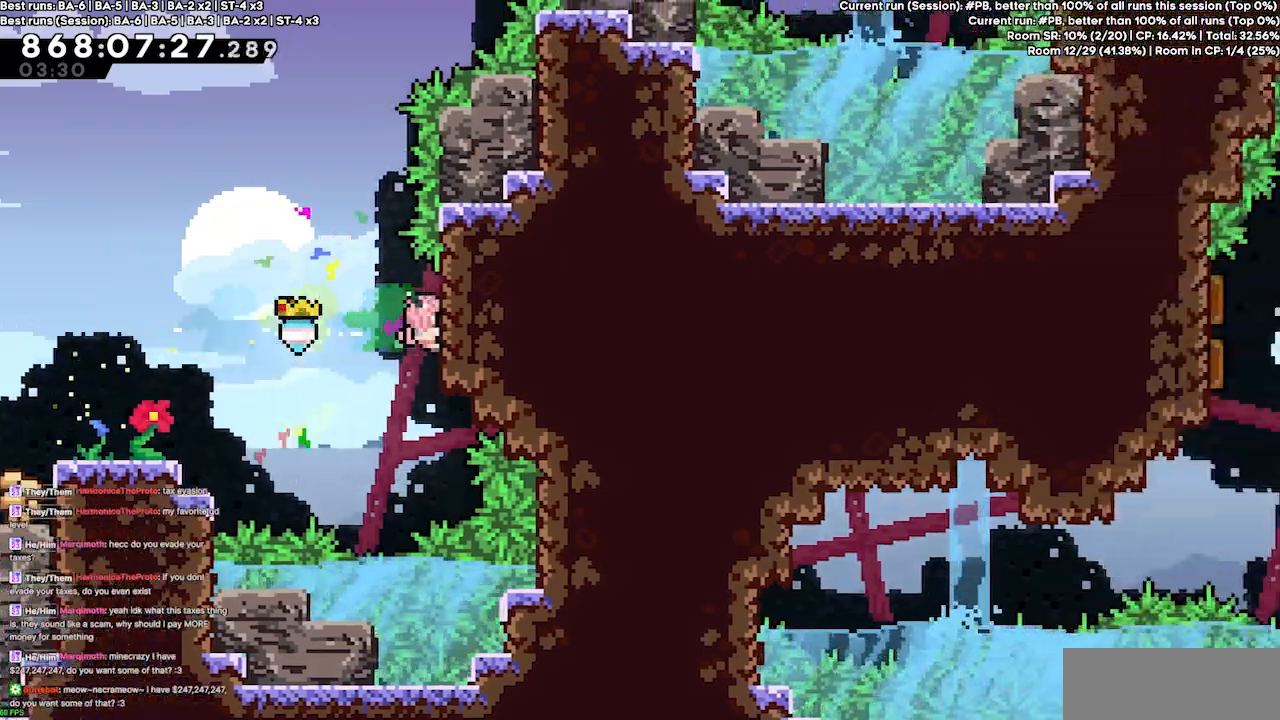
{"keys": ["grab", "right"], "events": [[133, "jump4", "up"]]}
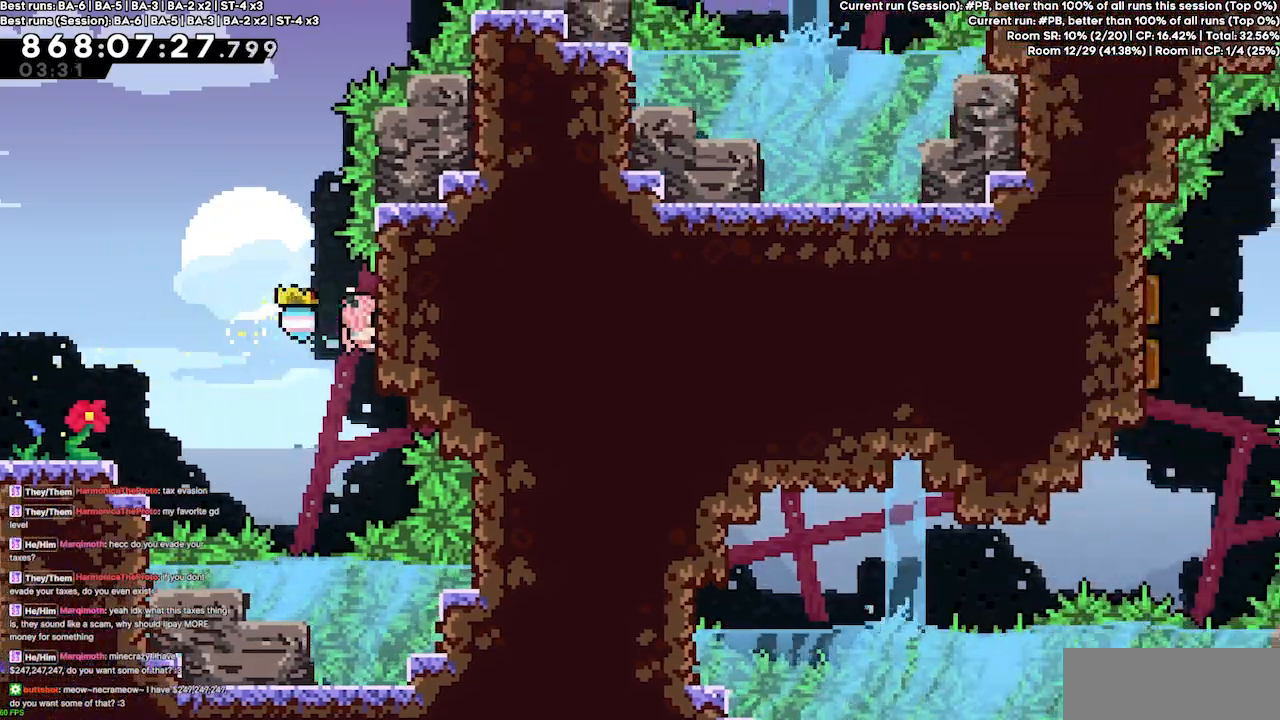
{"keys": ["grab", "right"], "events": [[300, "dash", "down"], [467, "dash", "up"]]}
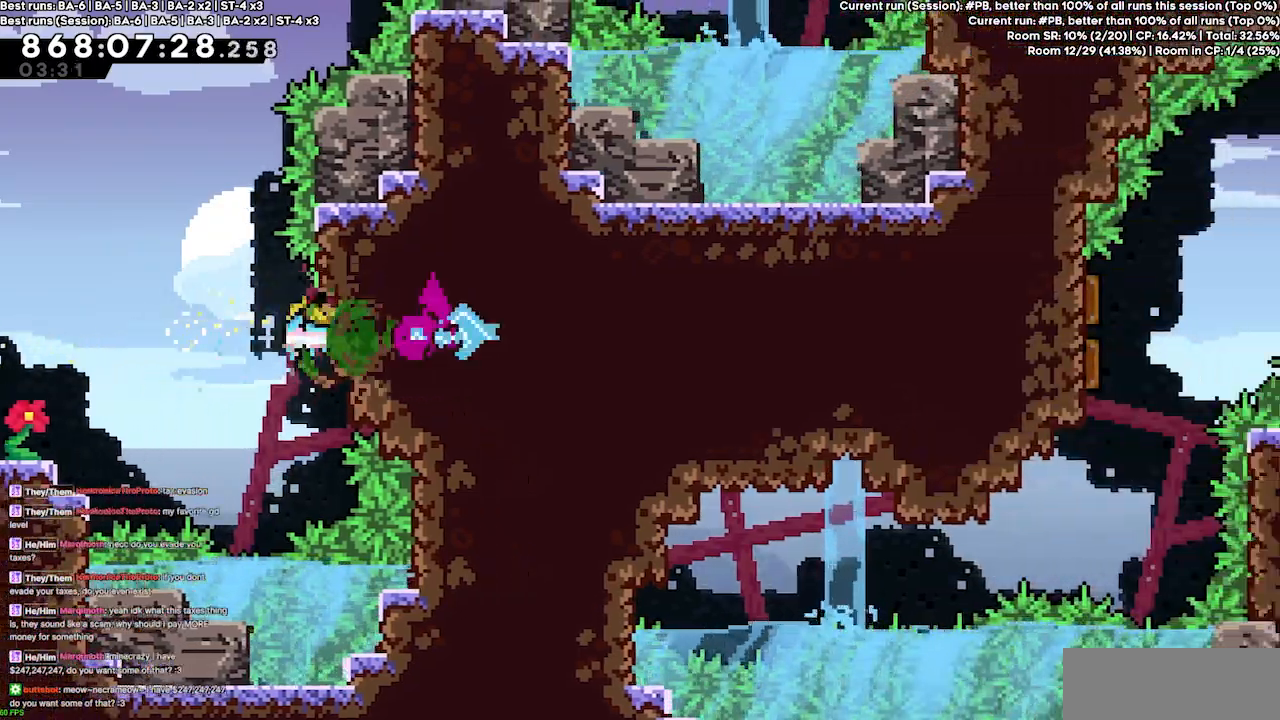
{"keys": ["right"], "events": [[433, "grab", "up"]]}
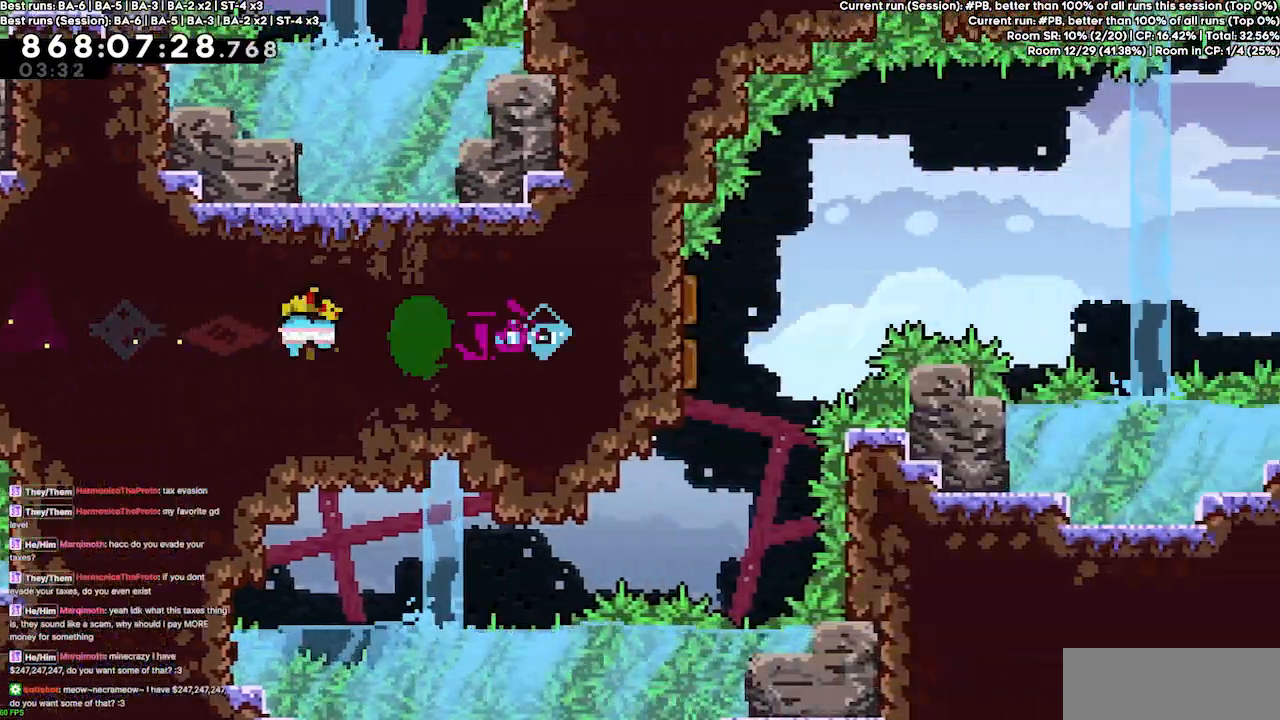
{"keys": ["right"], "events": []}
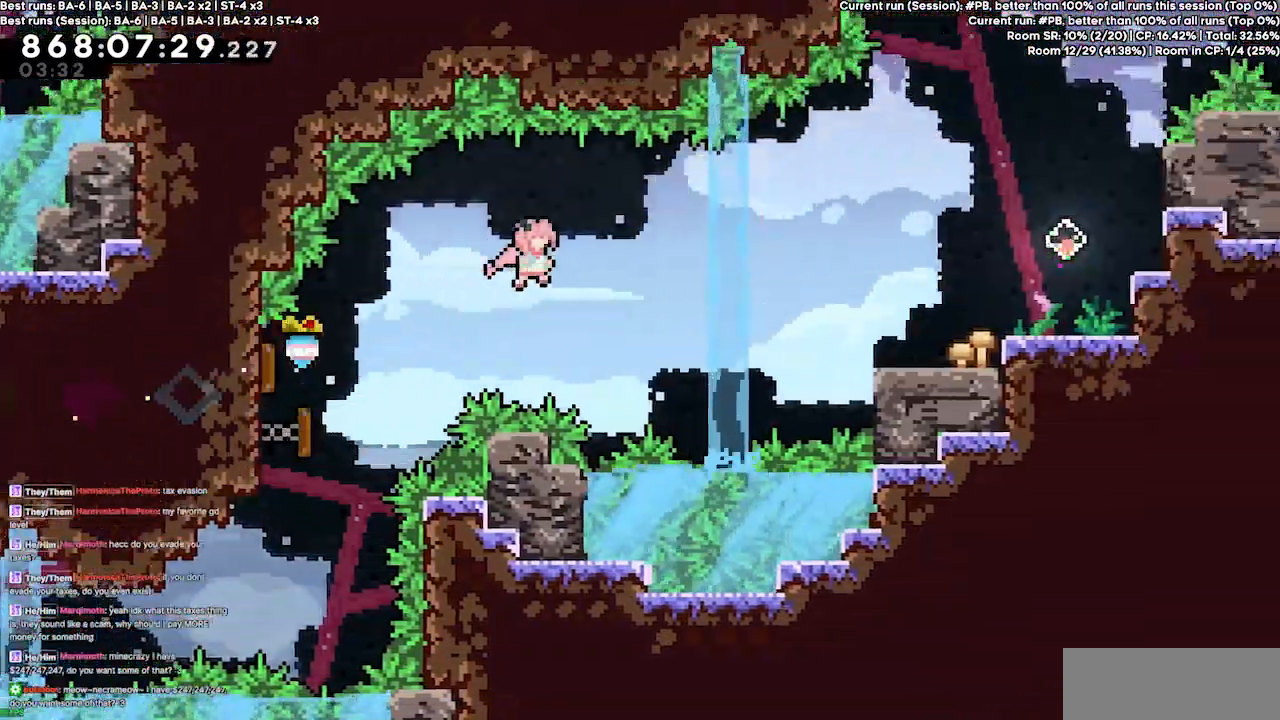
{"keys": ["dash", "grab", "right", "up"], "events": [[100, "up", "down"], [333, "dash", "down"], [400, "grab", "down"]]}
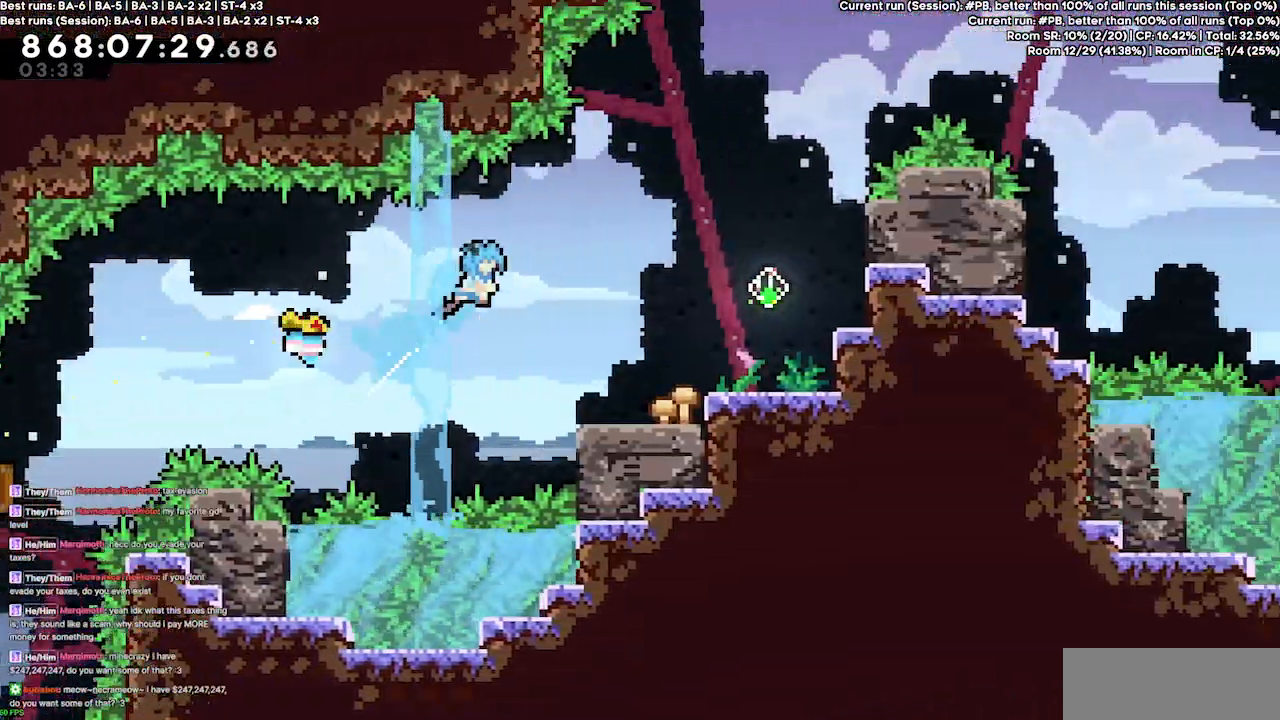
{"keys": [], "events": [[33, "up", "up"], [67, "dash", "up"], [367, "grab", "up"], [400, "right", "up"]]}
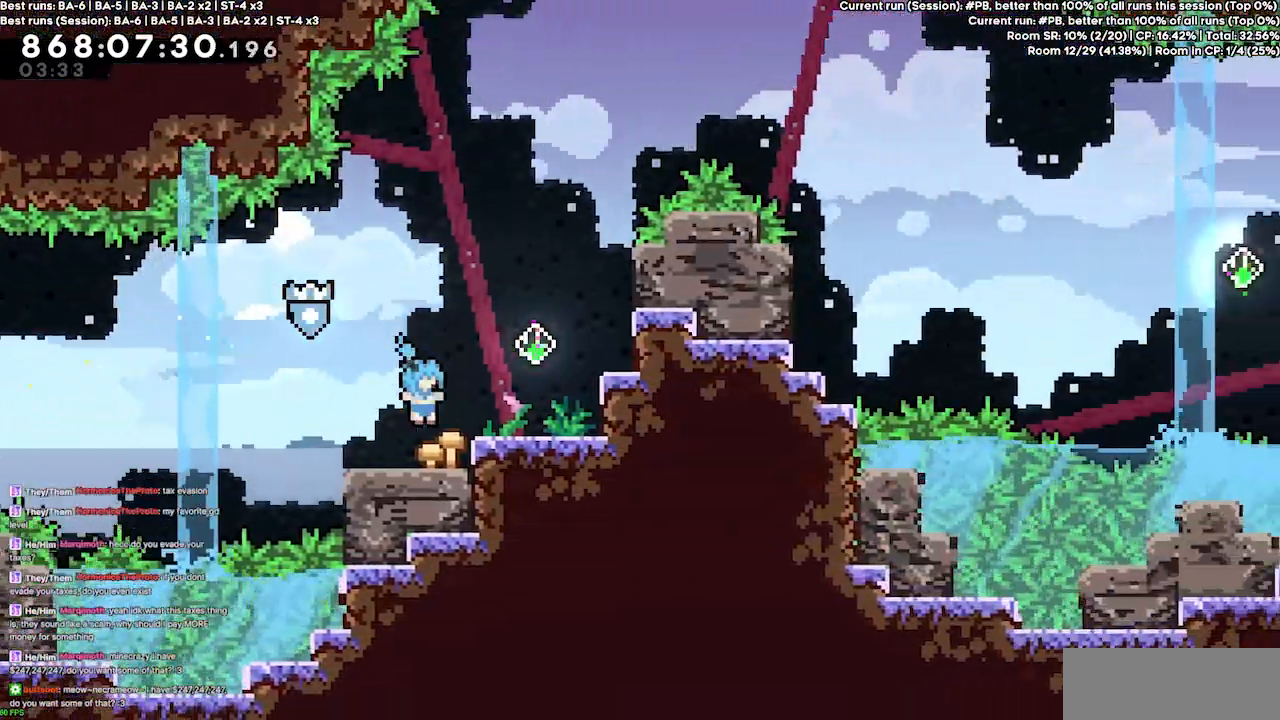
{"keys": [], "events": [[100, "jump4", "down"], [100, "right", "down"], [267, "jump4", "up"], [433, "right", "up"]]}
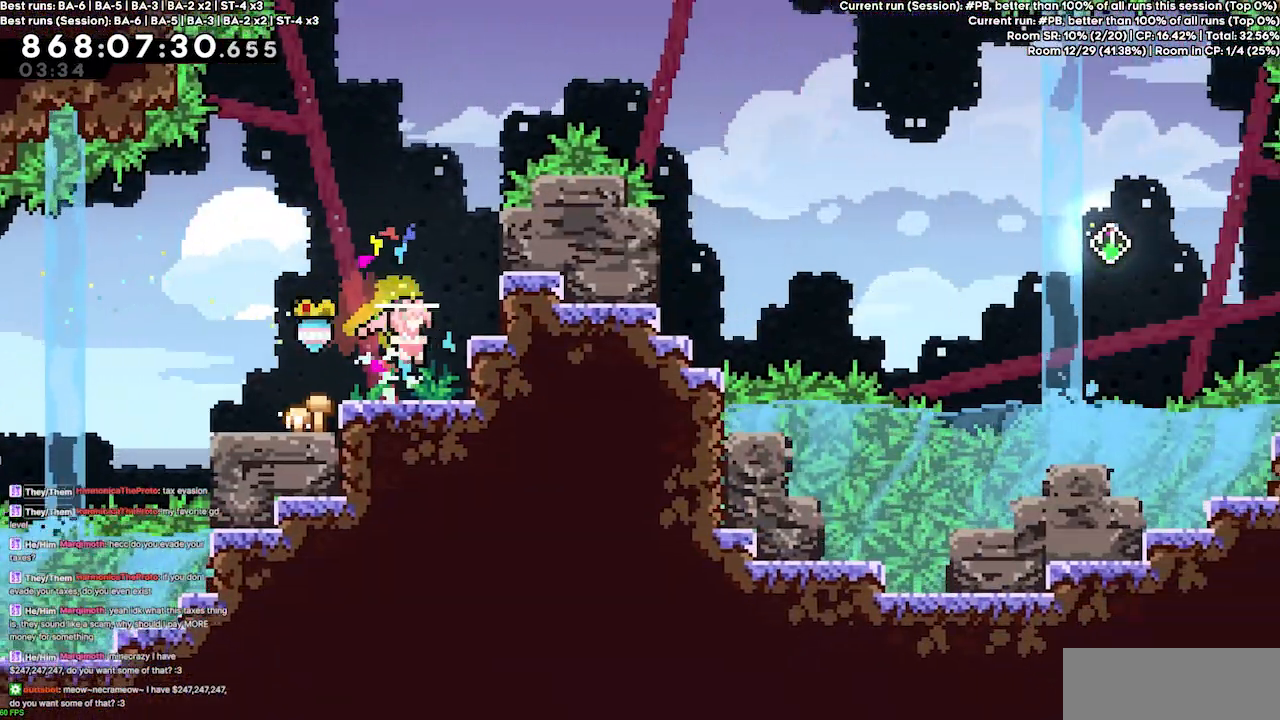
{"keys": ["grab", "jump4", "right"], "events": [[100, "jump4", "down"], [100, "right", "down"], [333, "grab", "down"]]}
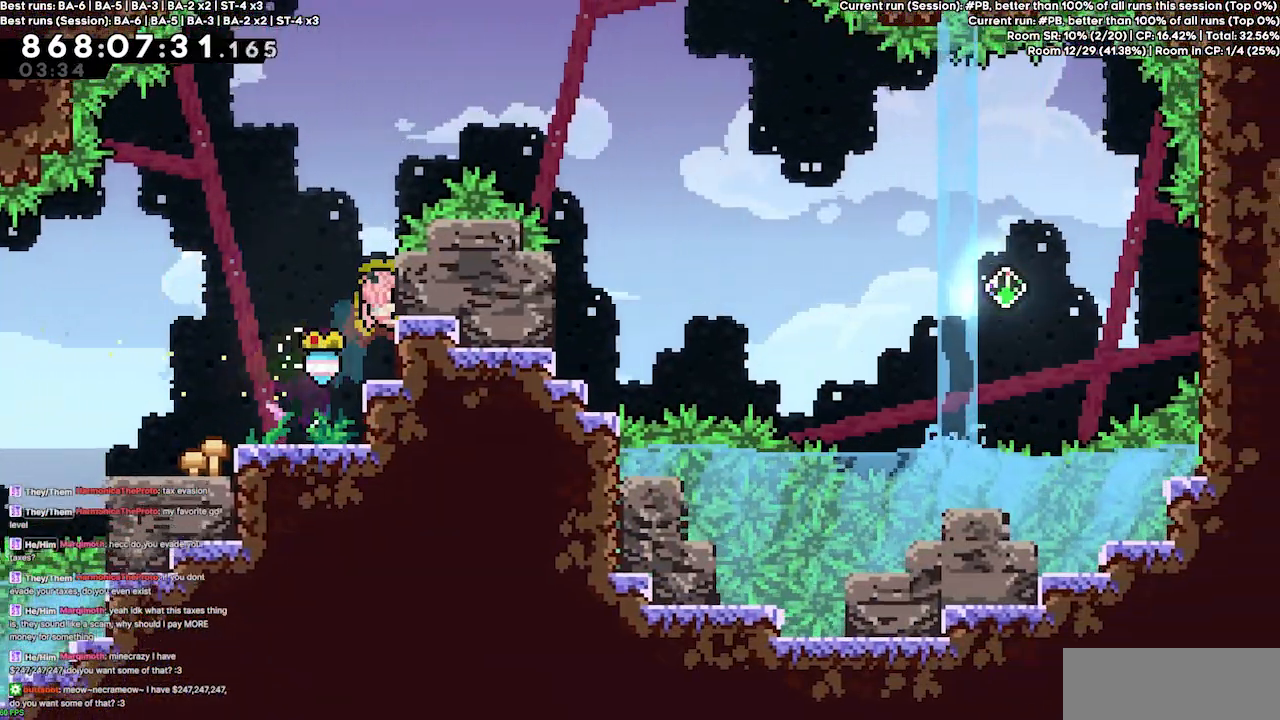
{"keys": ["grab", "right"], "events": [[33, "jump4", "up"]]}
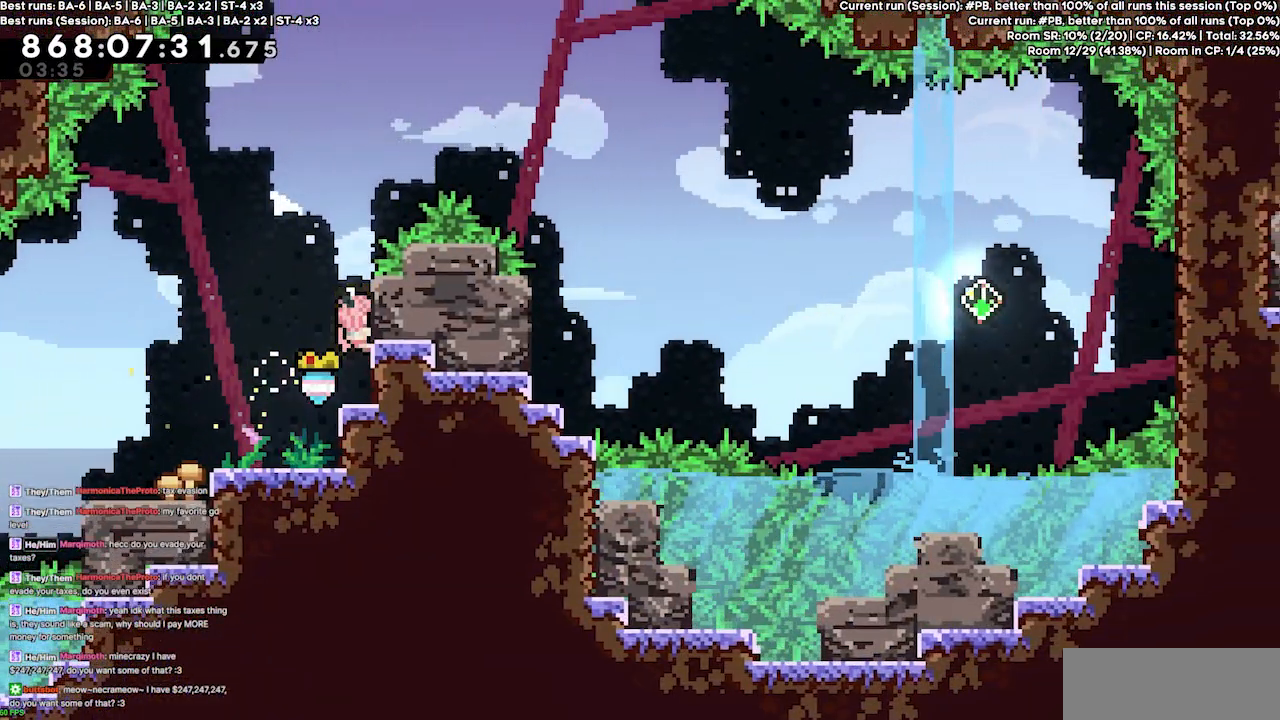
{"keys": ["jump4", "right"], "events": [[200, "dash", "down"], [233, "grab", "up"], [367, "dash", "up"], [467, "jump4", "down"]]}
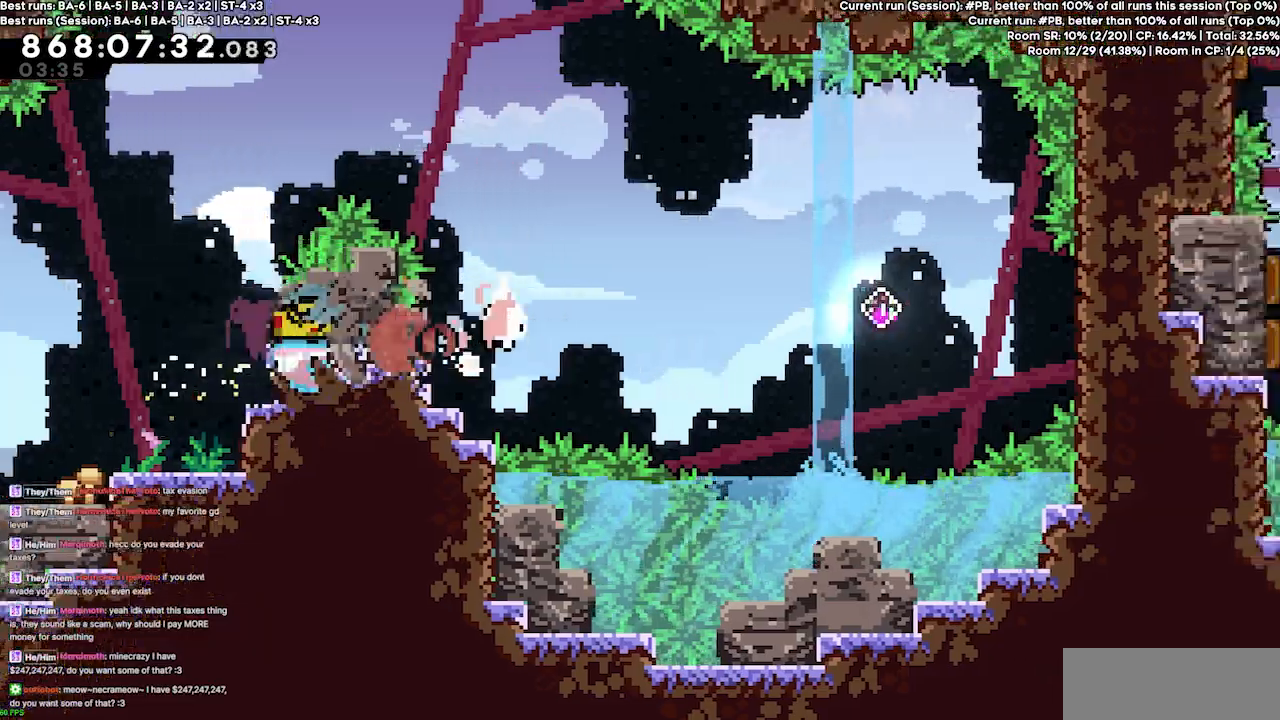
{"keys": ["jump4", "right"], "events": [[400, "right", "up"], [467, "right", "down"]]}
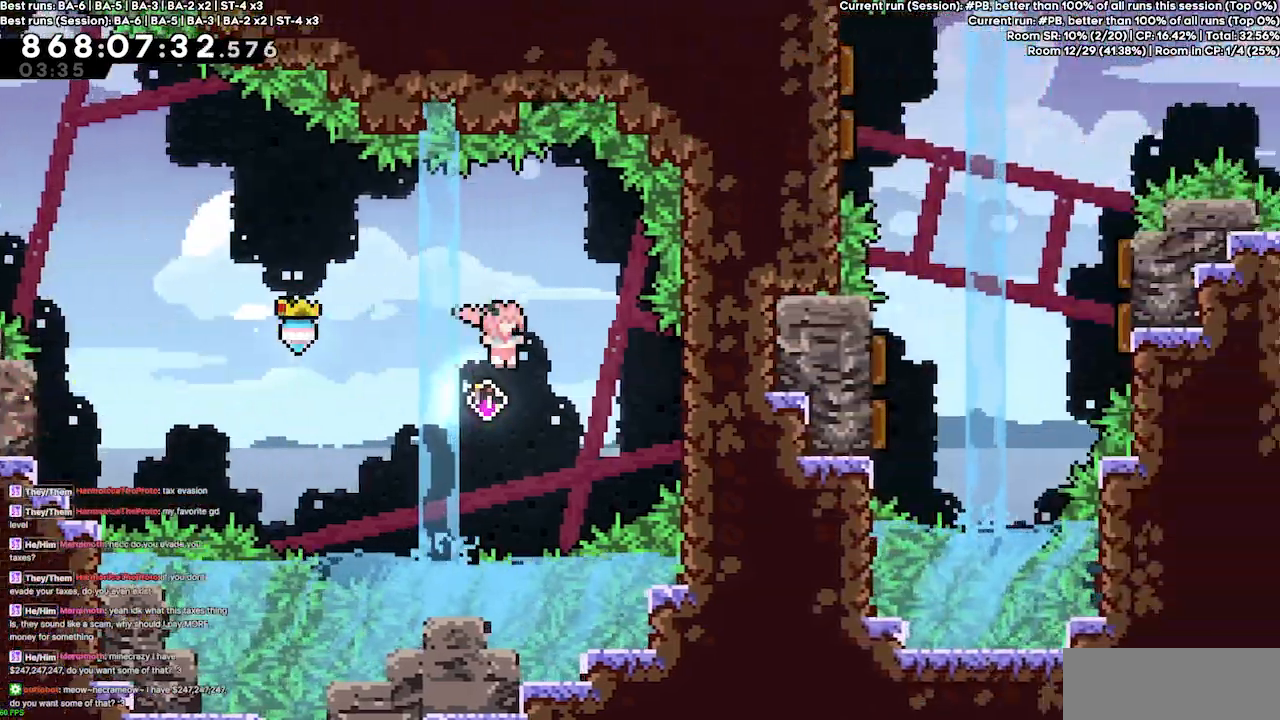
{"keys": ["right"], "events": [[167, "dash", "down"], [267, "jump4", "up"], [367, "dash", "up"]]}
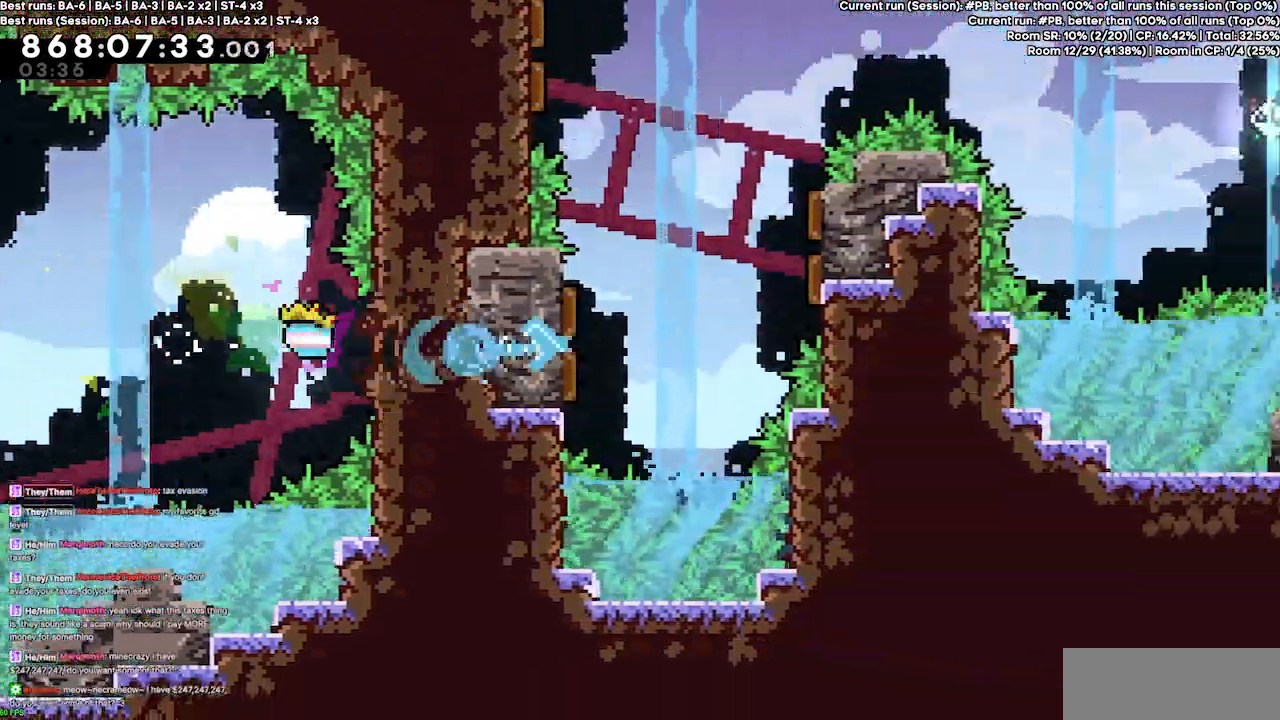
{"keys": ["left"], "events": [[433, "left", "down"], [433, "right", "up"]]}
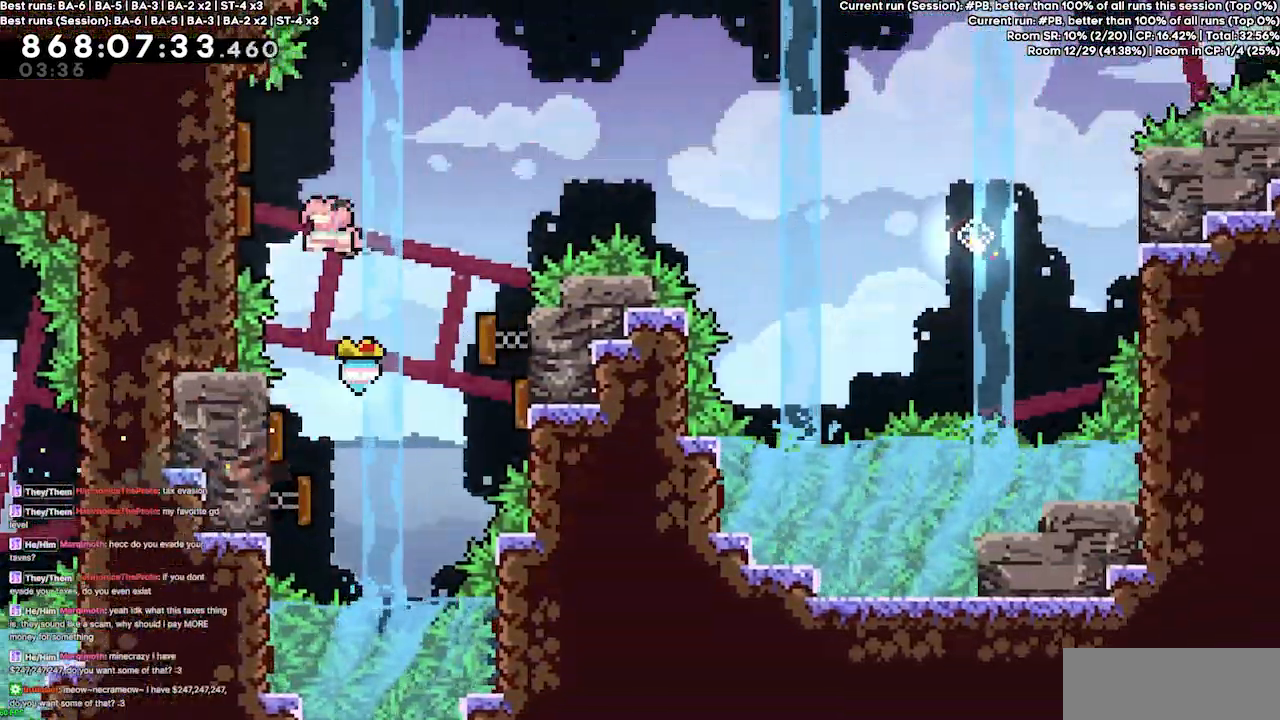
{"keys": ["right"], "events": [[167, "right", "down"], [200, "left", "up"]]}
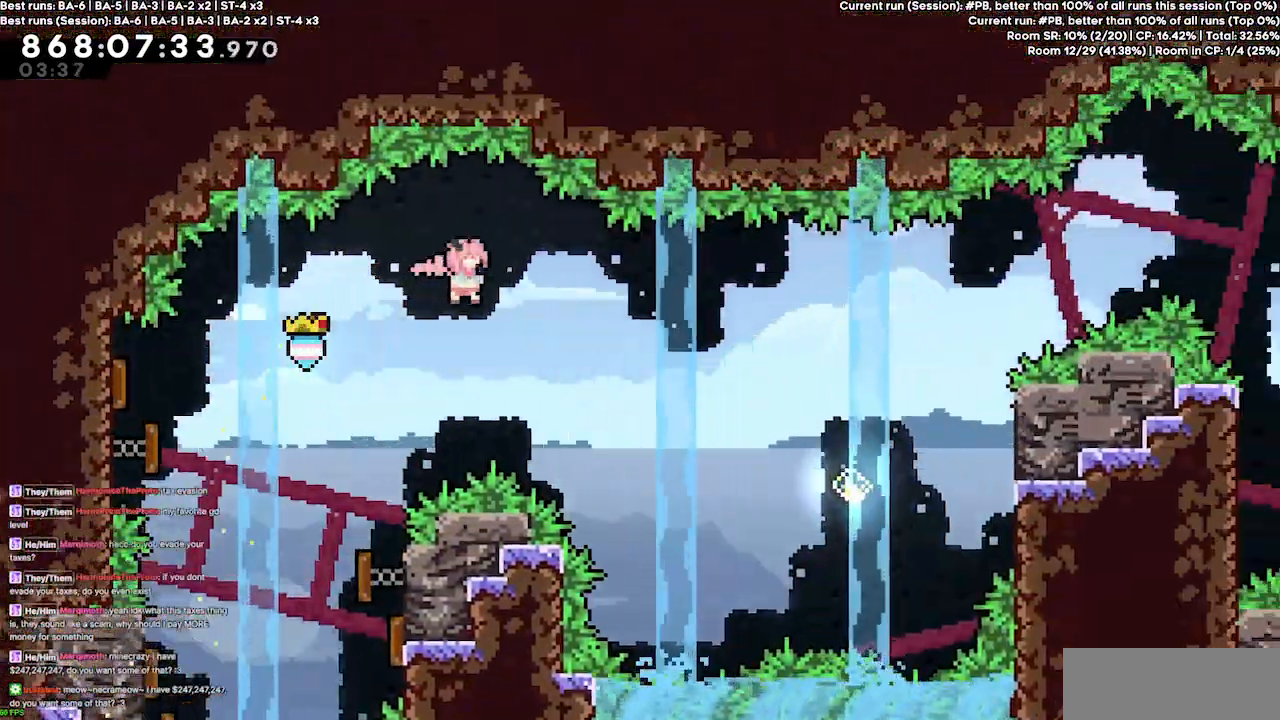
{"keys": ["dash", "right", "up"], "events": [[67, "up", "down"], [400, "dash", "down"]]}
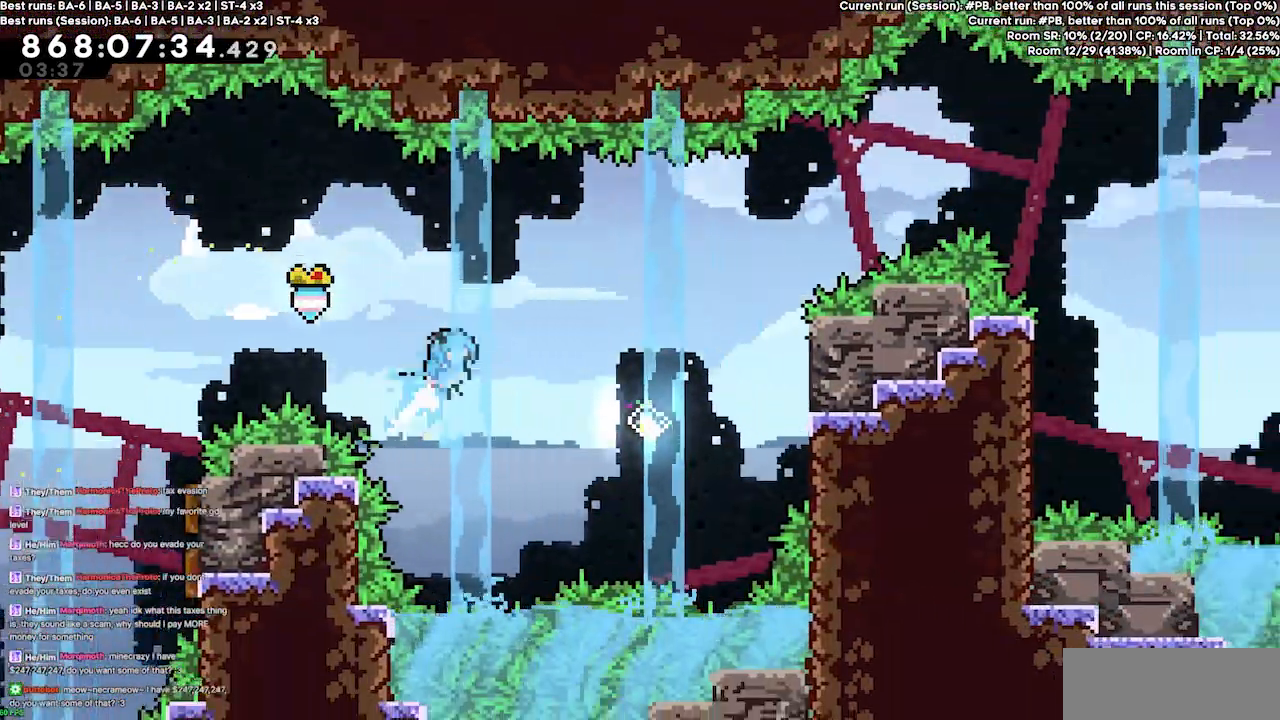
{"keys": ["right"], "events": [[33, "dash", "up"], [100, "up", "up"], [367, "right", "up"], [500, "right", "down"]]}
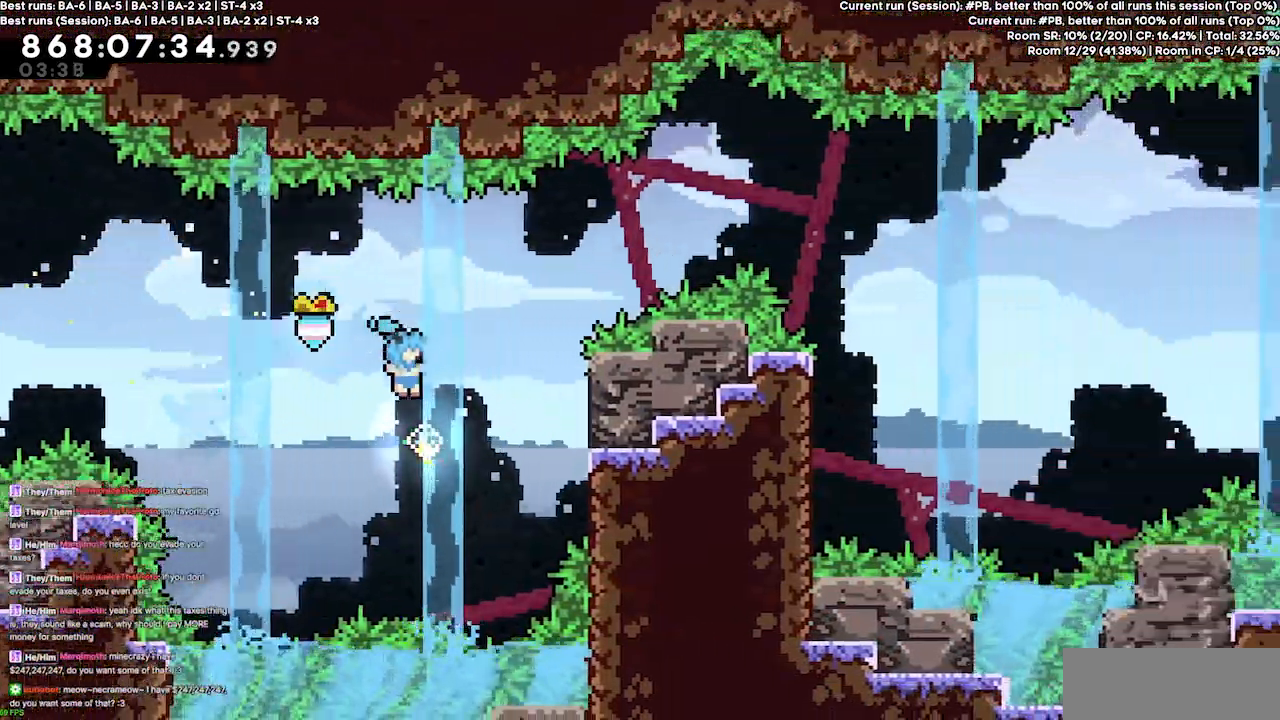
{"keys": ["right"], "events": [[100, "dash", "down"], [300, "dash", "up"]]}
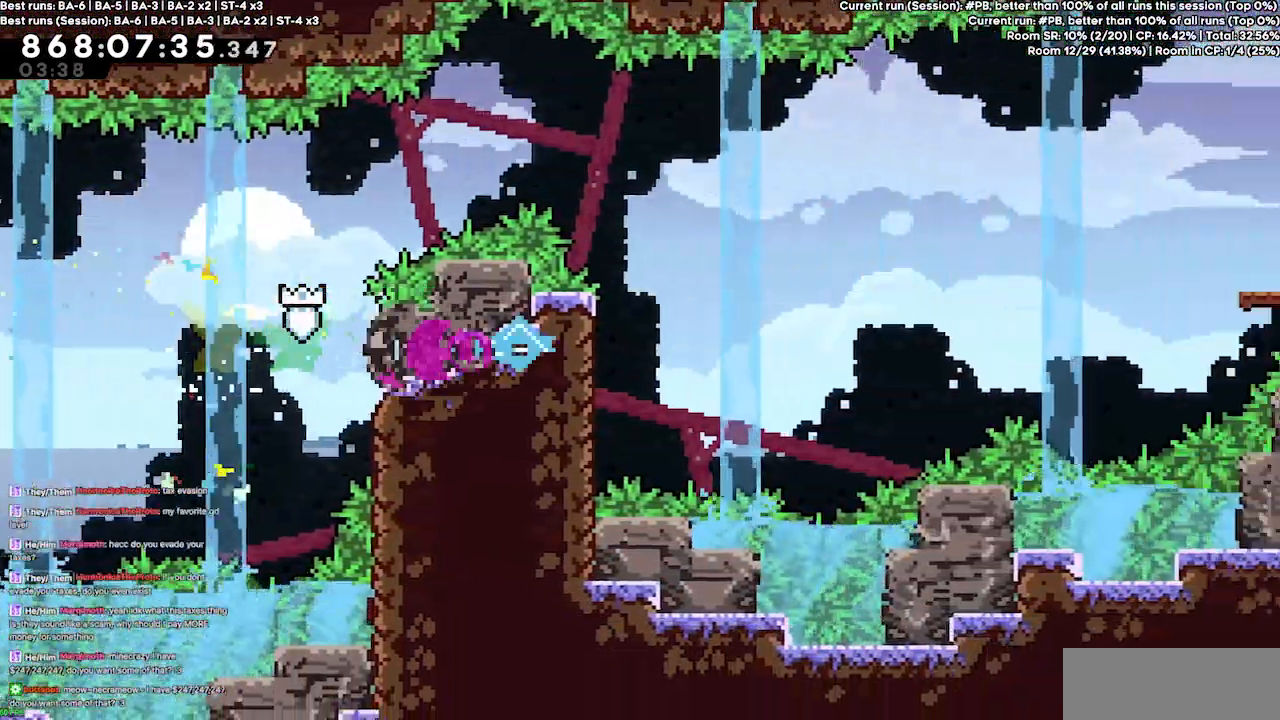
{"keys": ["jump4", "right", "up"], "events": [[167, "jump4", "down"], [500, "up", "down"]]}
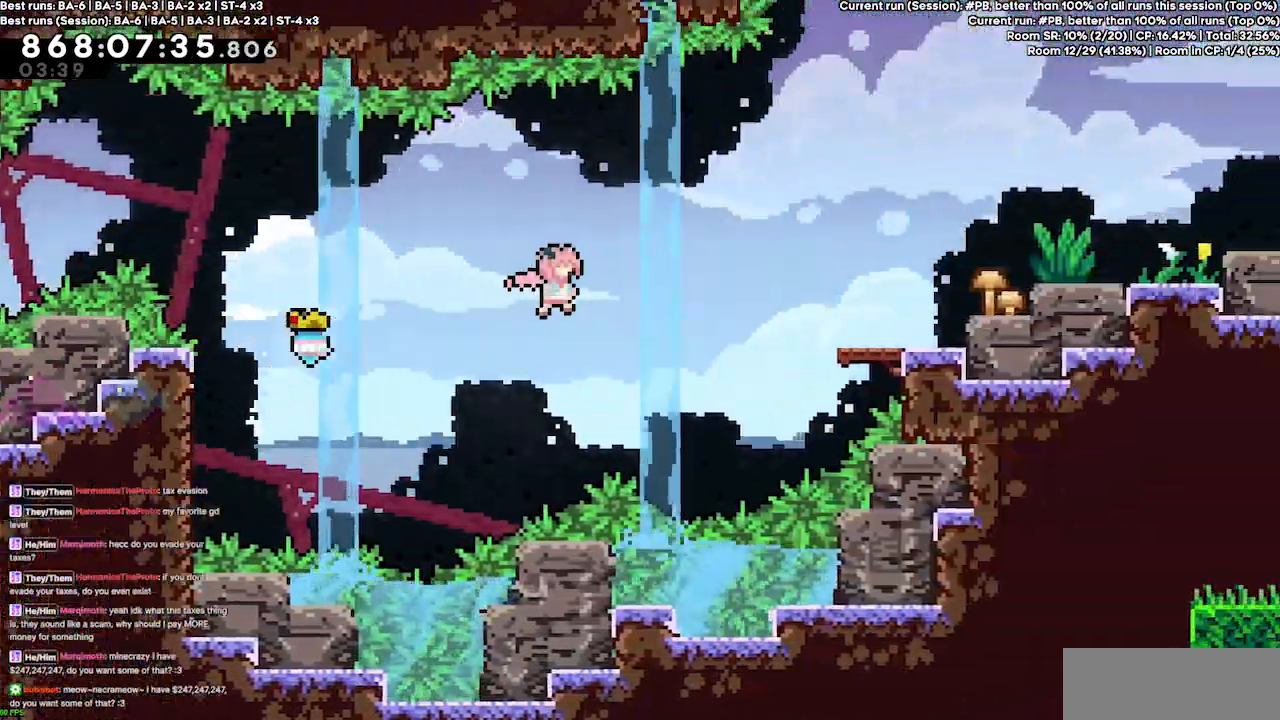
{"keys": ["right", "up"], "events": [[200, "dash", "down"], [433, "jump4", "up"], [467, "dash", "up"]]}
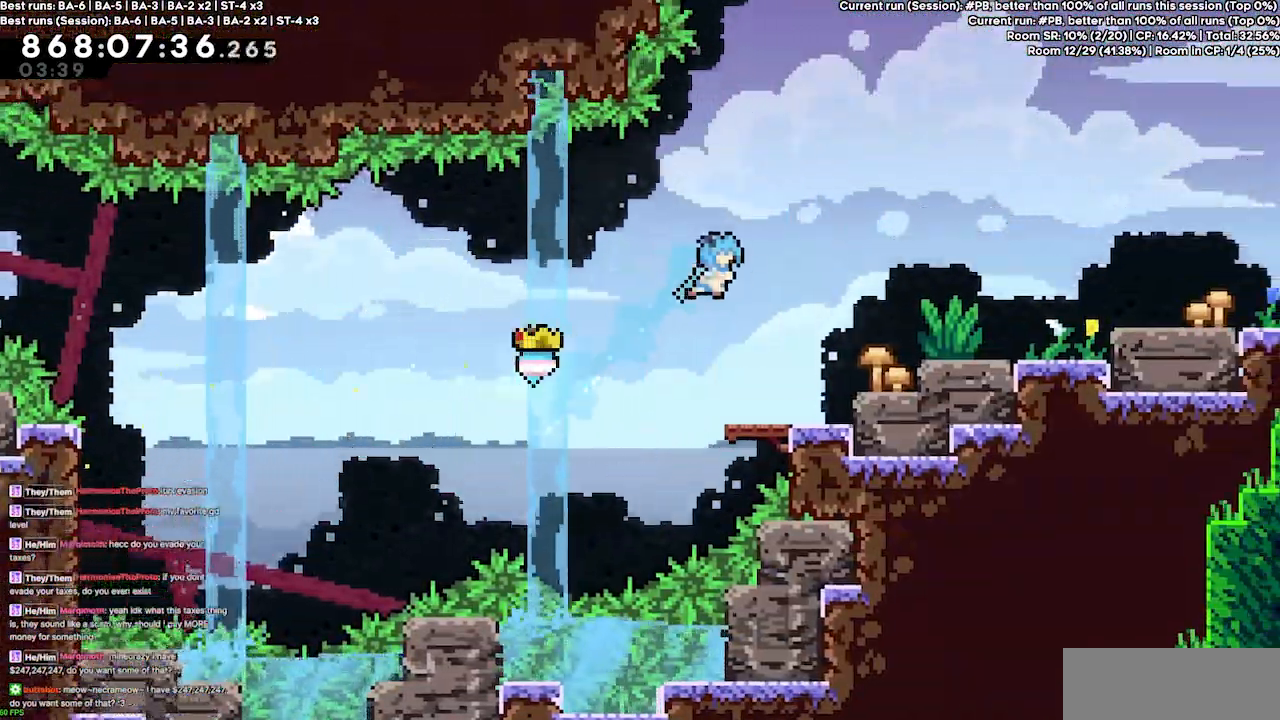
{"keys": ["grab", "jump2", "jump4", "right", "up"], "events": [[100, "grab", "down"], [333, "jump2", "down"], [433, "jump4", "down"]]}